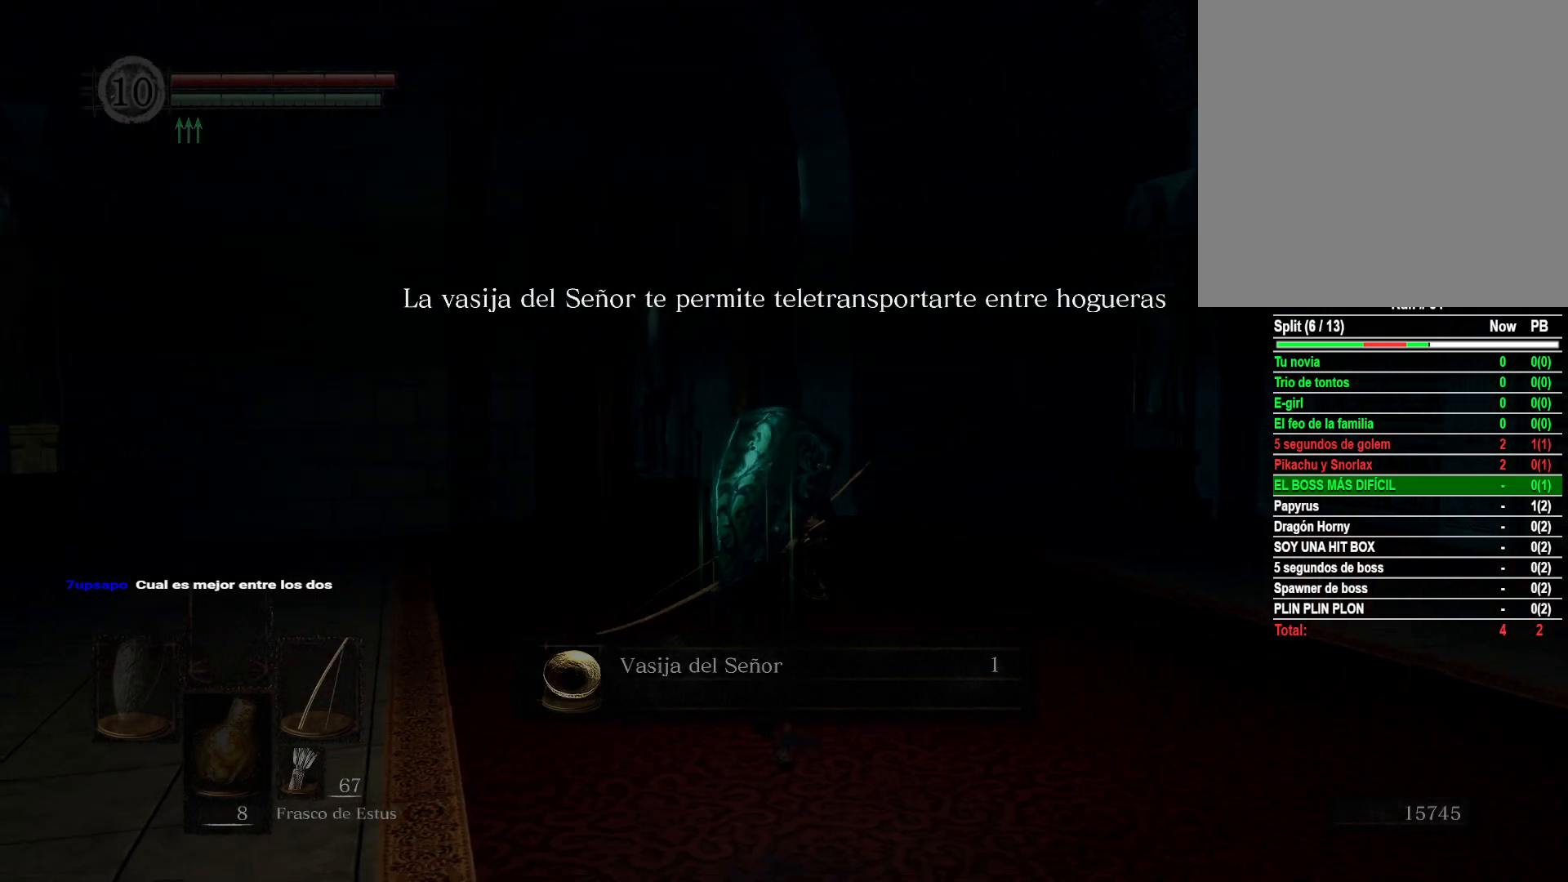
Gameplay with a controller (Xbox layout); each line is a JSON object with the inputs held at the frame after it. "events" lists button and stick changes between this image and that frame as [ms after this image, input, new state], when the widget could be followed in between.
{"buttons": [], "left_stick": "up", "right_stick": "down-left", "events": [[17, "A", "down"], [67, "A", "up"], [183, "A", "down"], [217, "A", "up"], [500, "right_stick", "down-left"]]}
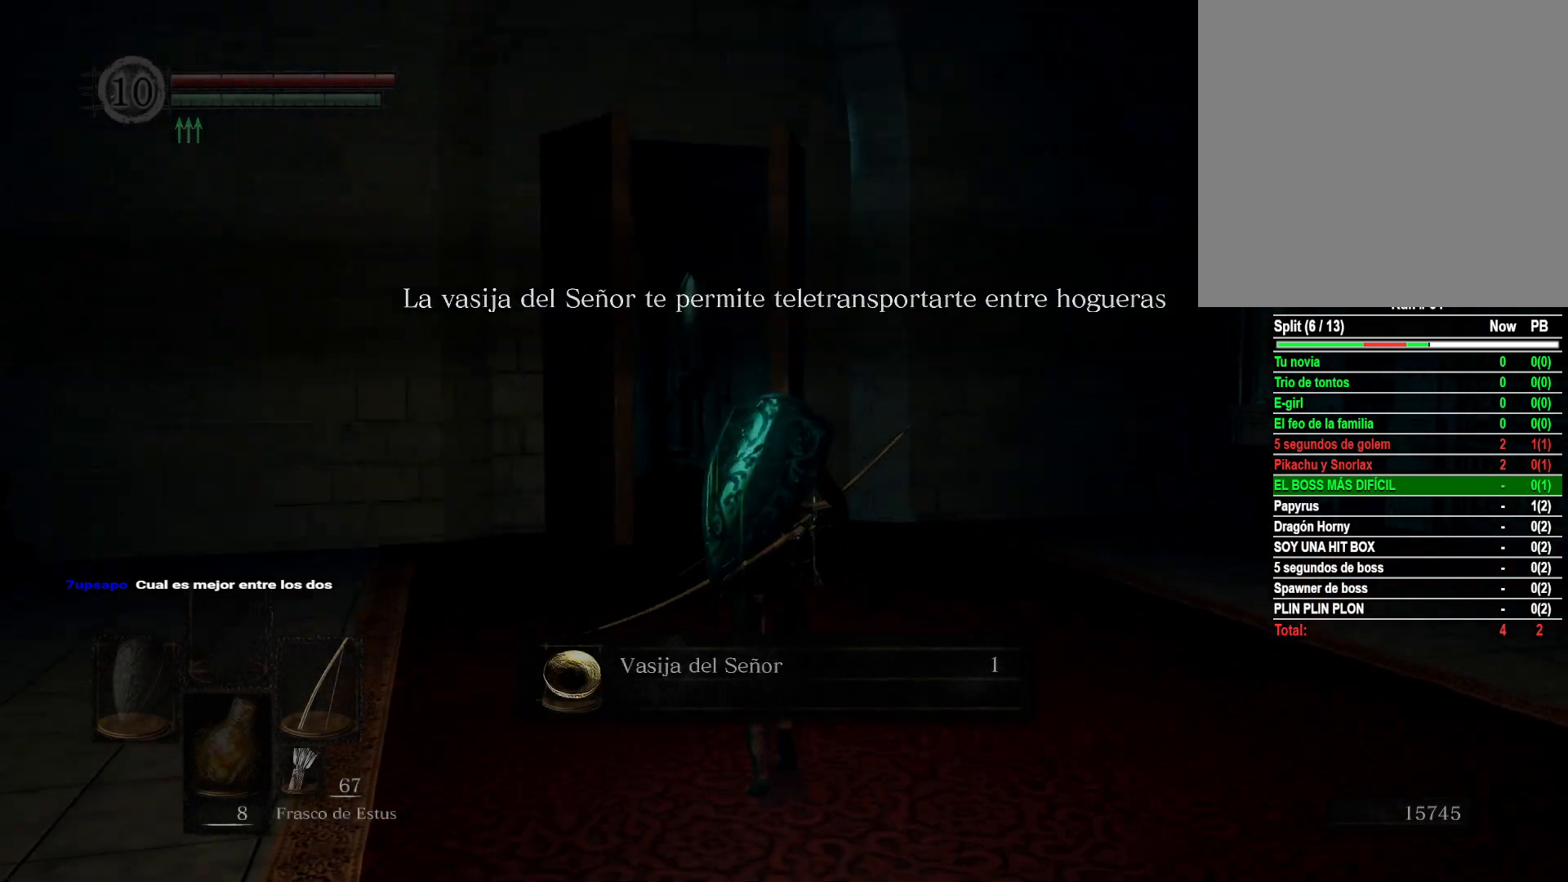
{"buttons": ["B"], "left_stick": "up", "right_stick": "center", "events": [[133, "right_stick", "center"], [283, "B", "down"], [367, "B", "up"], [467, "B", "down"]]}
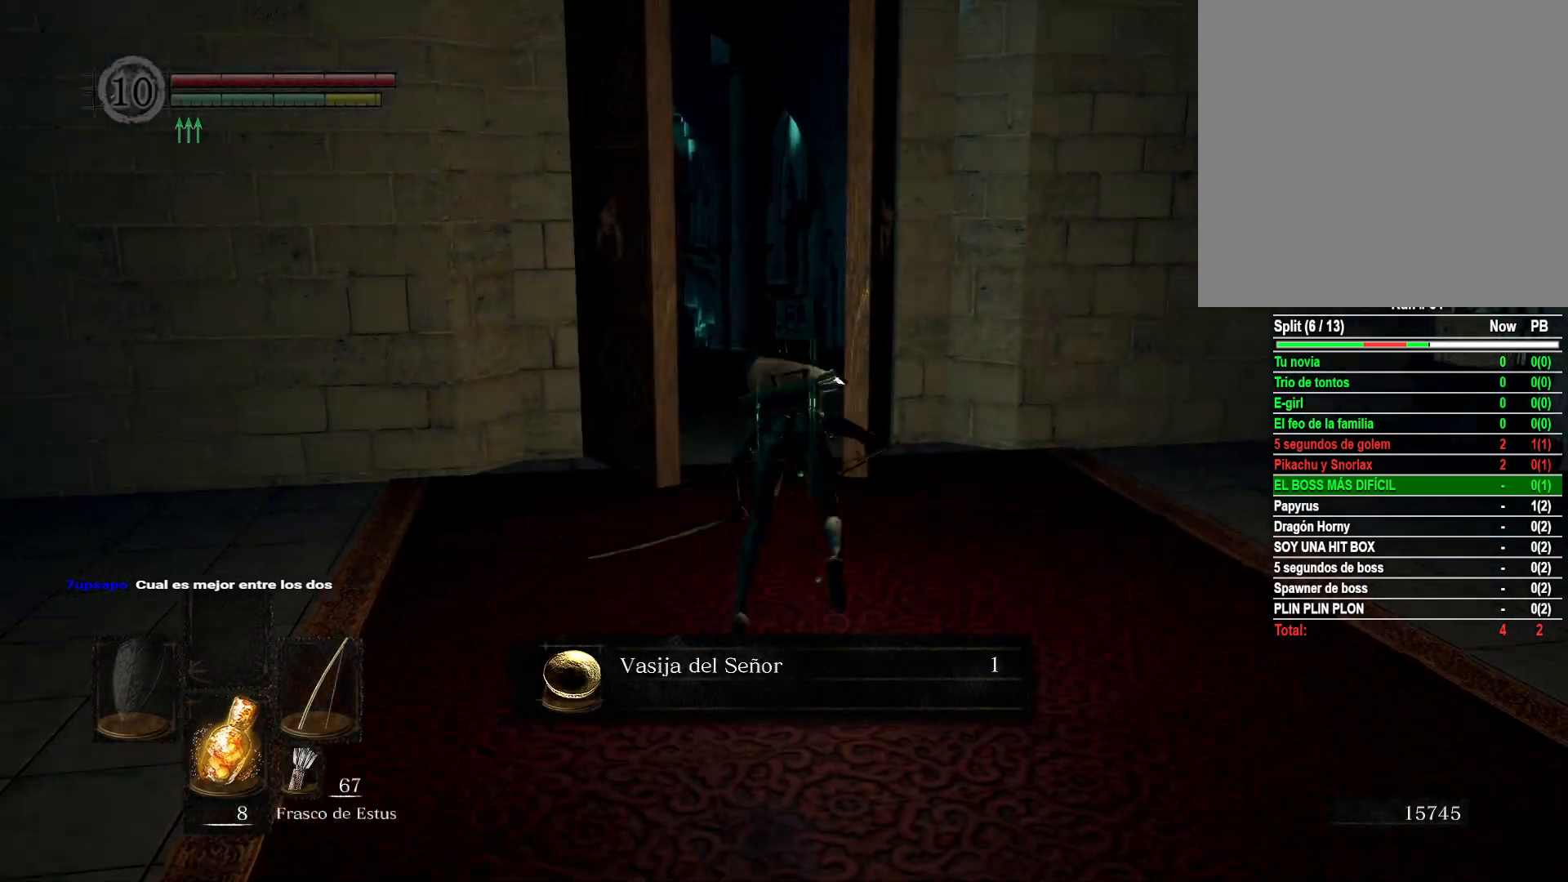
{"buttons": [], "left_stick": "up", "right_stick": "center", "events": [[33, "B", "up"]]}
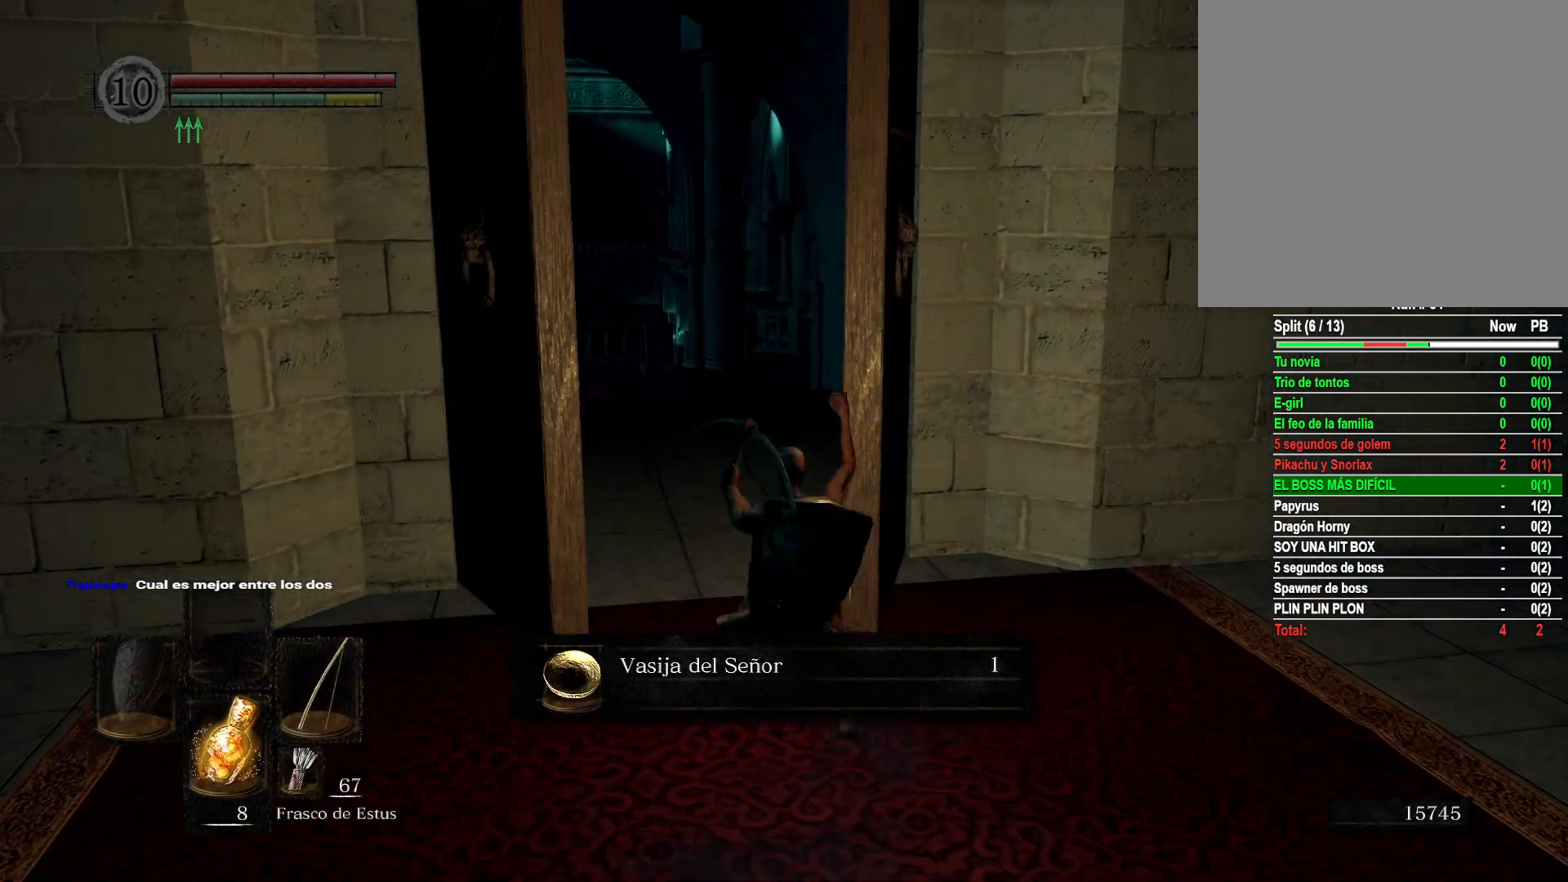
{"buttons": [], "left_stick": "up", "right_stick": "center", "events": [[17, "A", "down"], [83, "A", "up"], [200, "A", "down"], [233, "A", "up"], [367, "A", "down"], [450, "A", "up"]]}
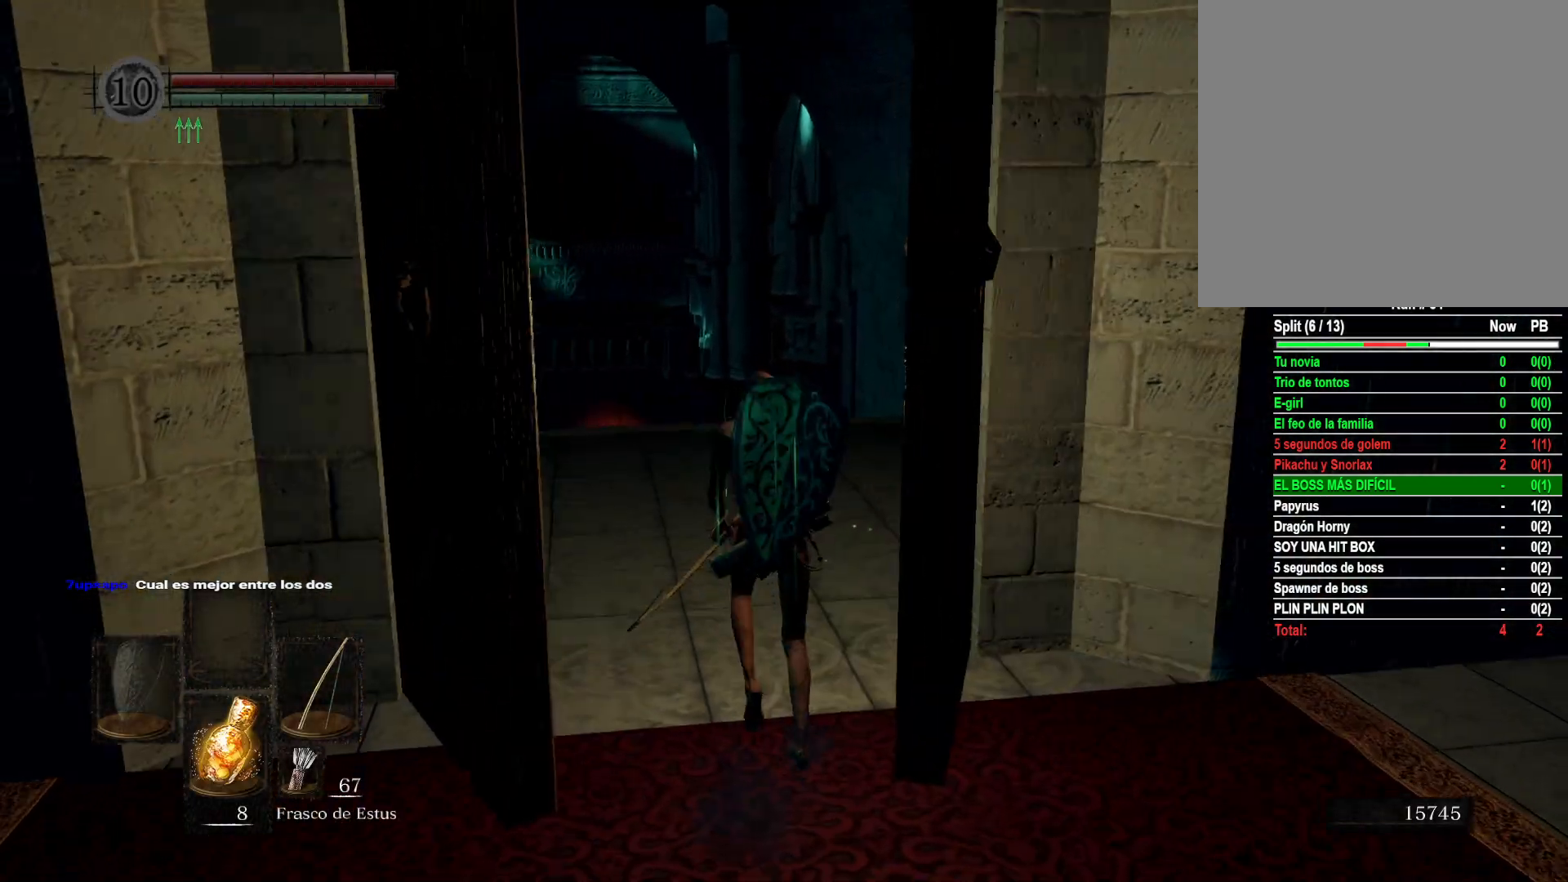
{"buttons": [], "left_stick": "up", "right_stick": "center", "events": [[217, "B", "down"], [267, "B", "up"], [367, "B", "down"], [417, "B", "up"]]}
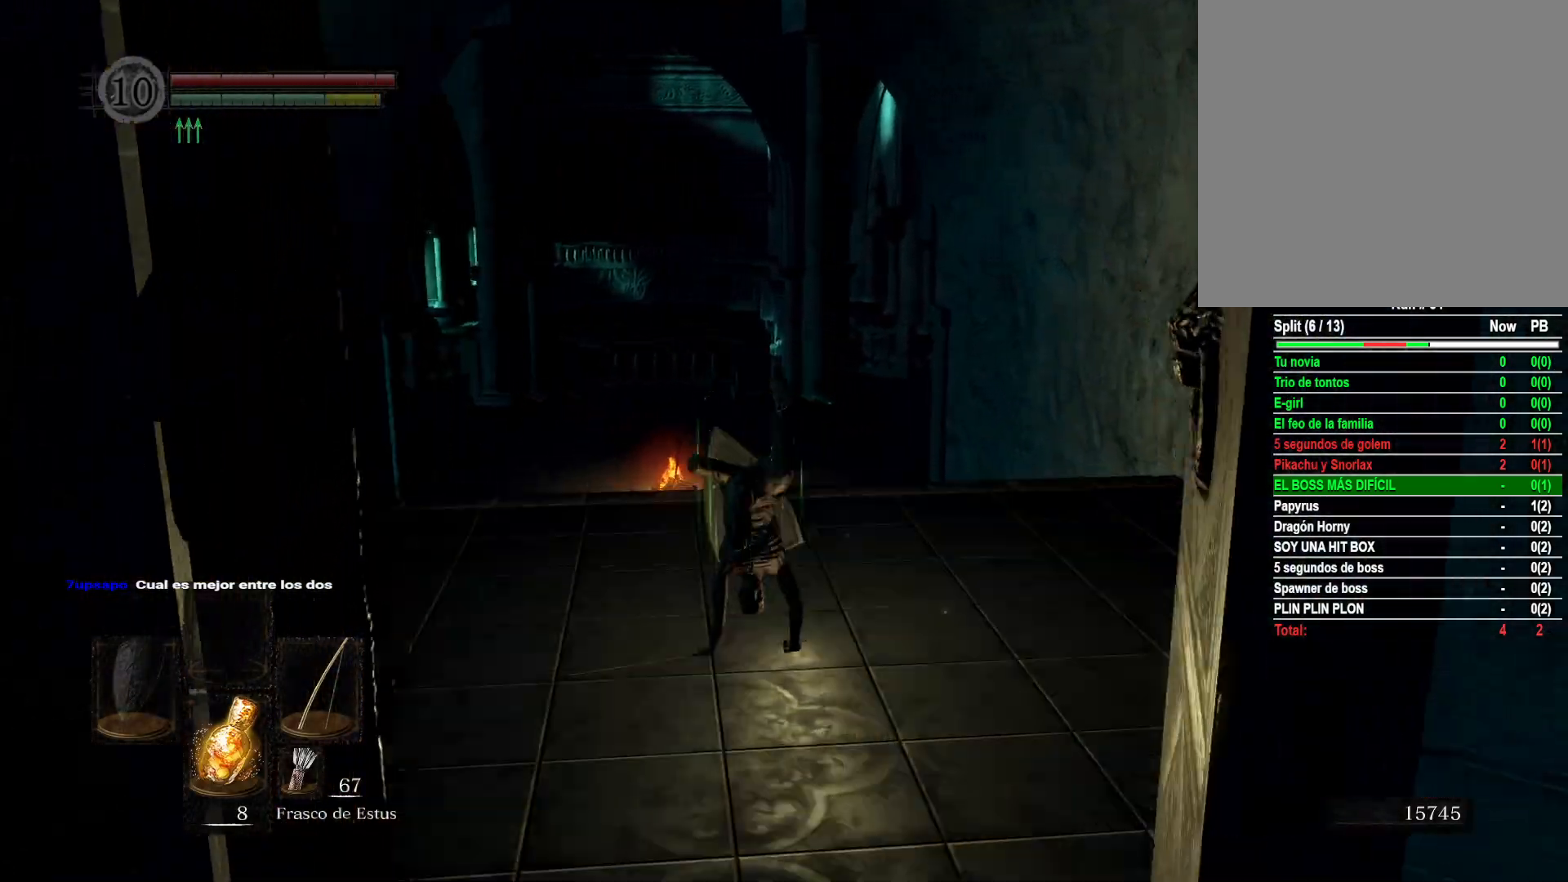
{"buttons": [], "left_stick": "up", "right_stick": "center", "events": [[317, "right_stick", "down"], [433, "right_stick", "center"]]}
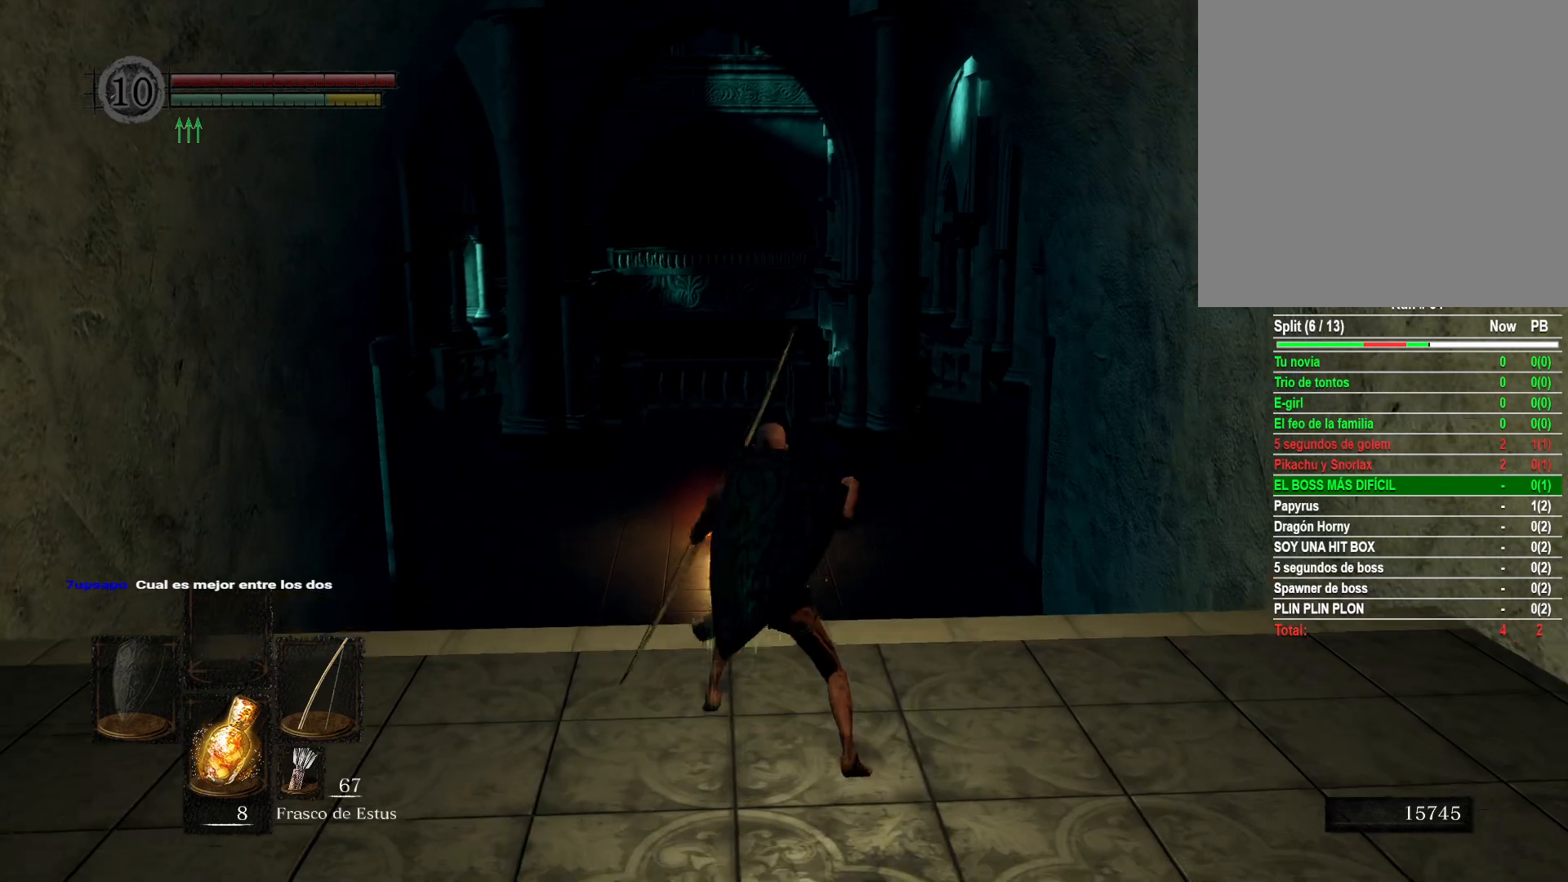
{"buttons": [], "left_stick": "up", "right_stick": "center", "events": [[67, "B", "down"], [150, "B", "up"], [217, "B", "down"], [300, "B", "up"]]}
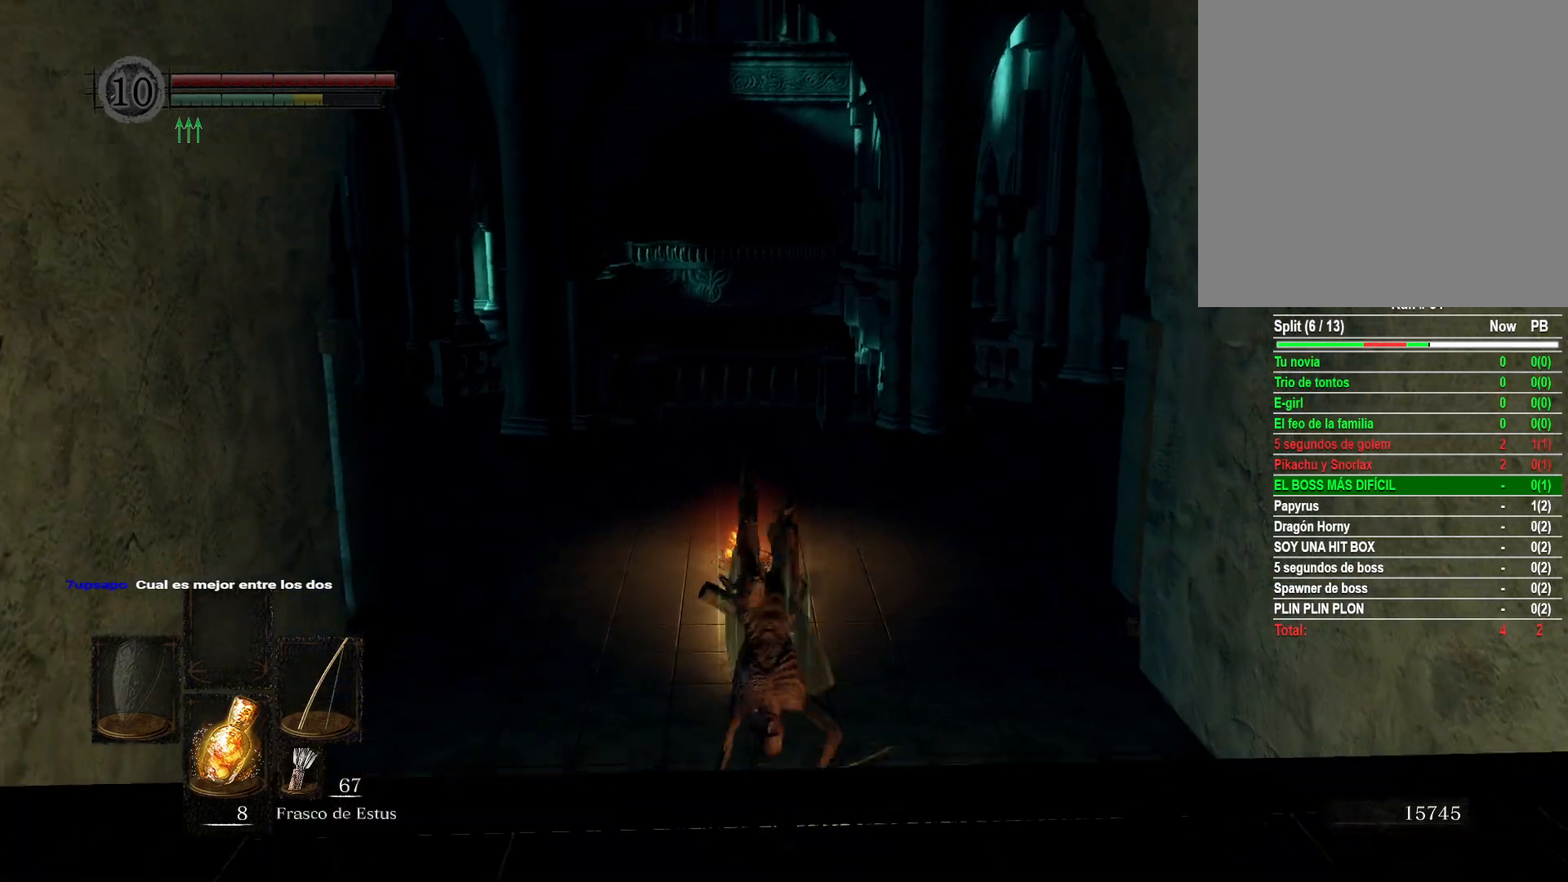
{"buttons": [], "left_stick": "up", "right_stick": "center", "events": [[83, "right_stick", "down"], [250, "right_stick", "center"]]}
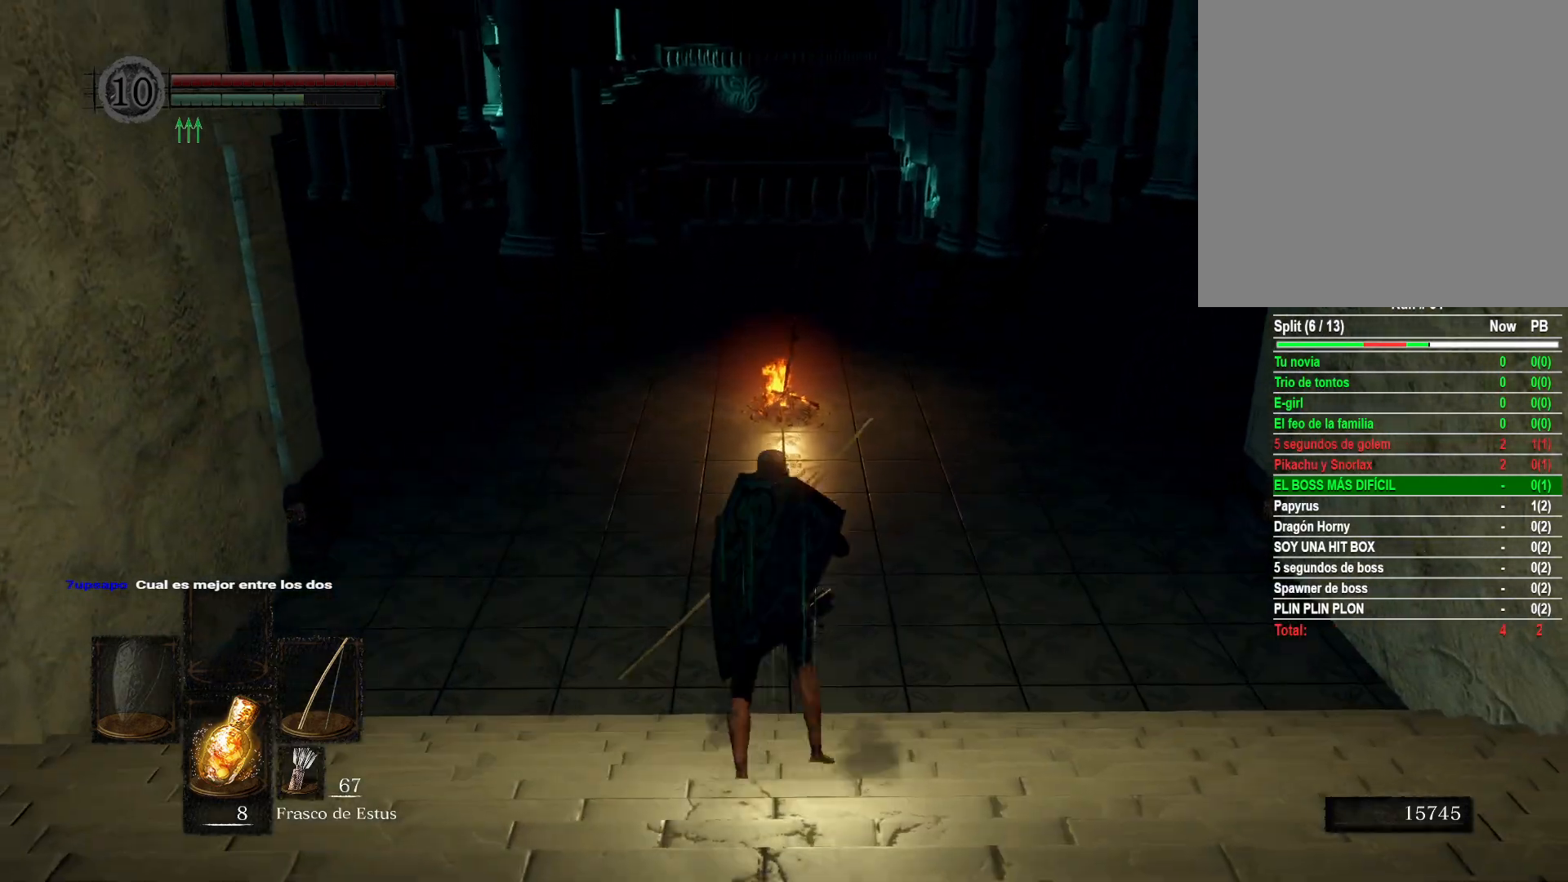
{"buttons": [], "left_stick": "up", "right_stick": "center", "events": []}
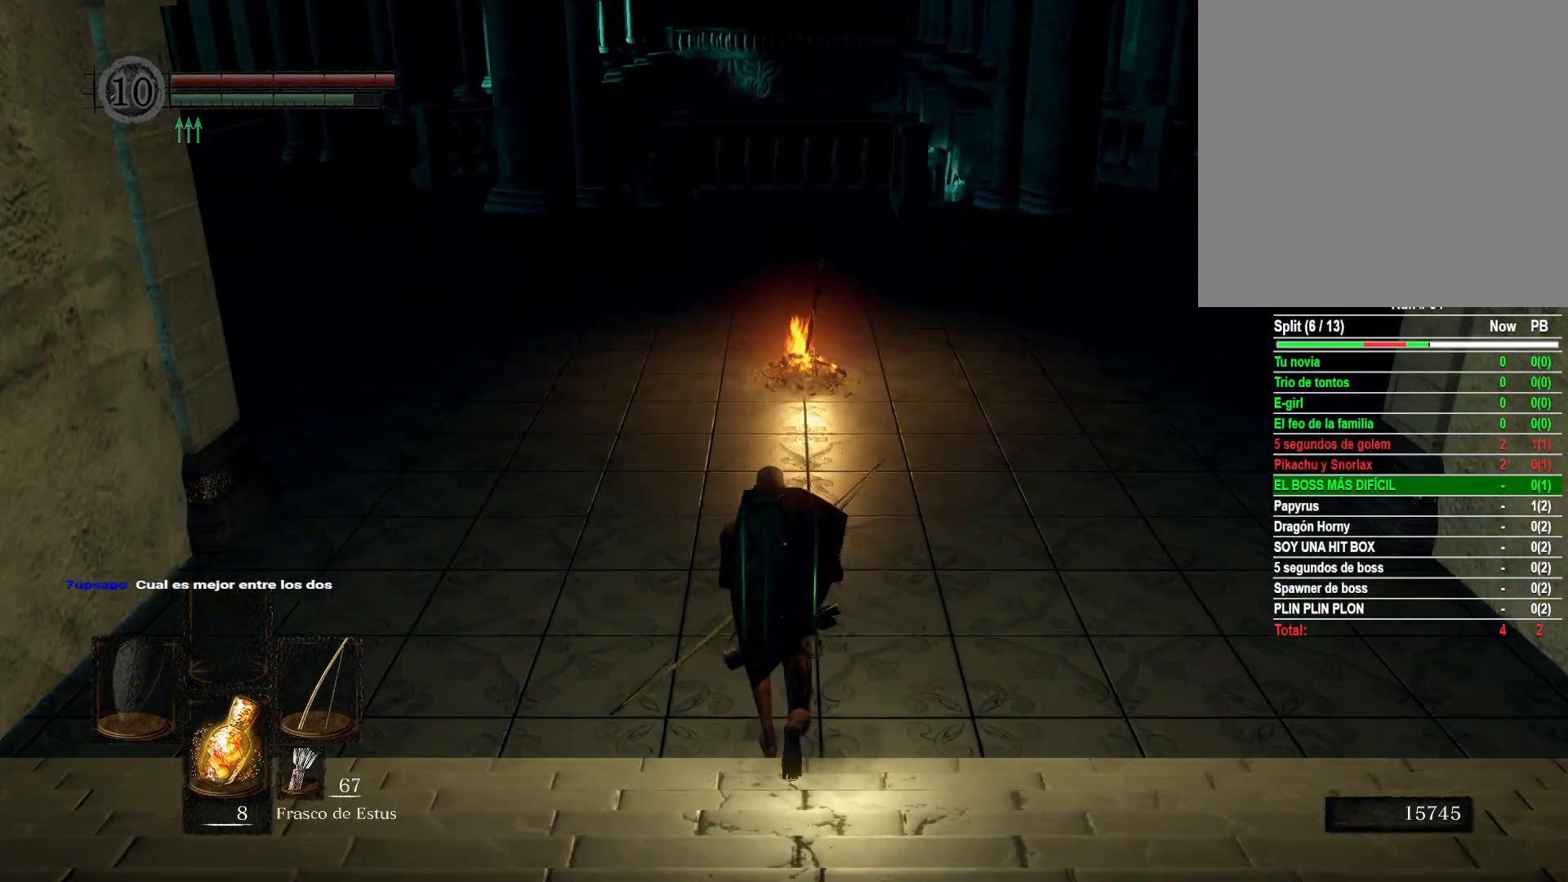
{"buttons": [], "left_stick": "up", "right_stick": "center", "events": []}
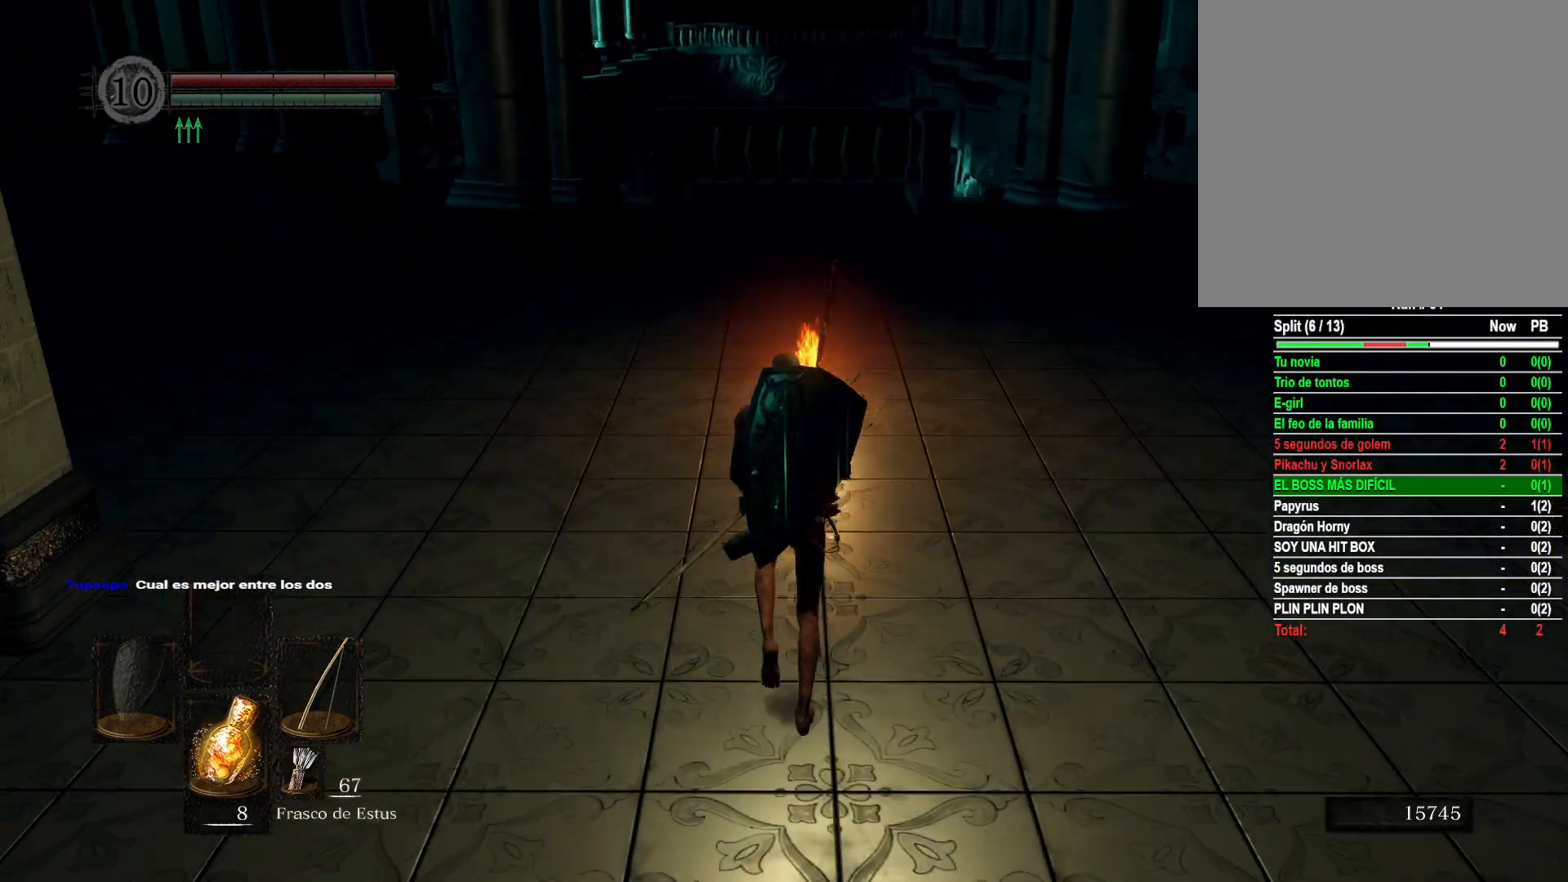
{"buttons": [], "left_stick": "up", "right_stick": "center", "events": []}
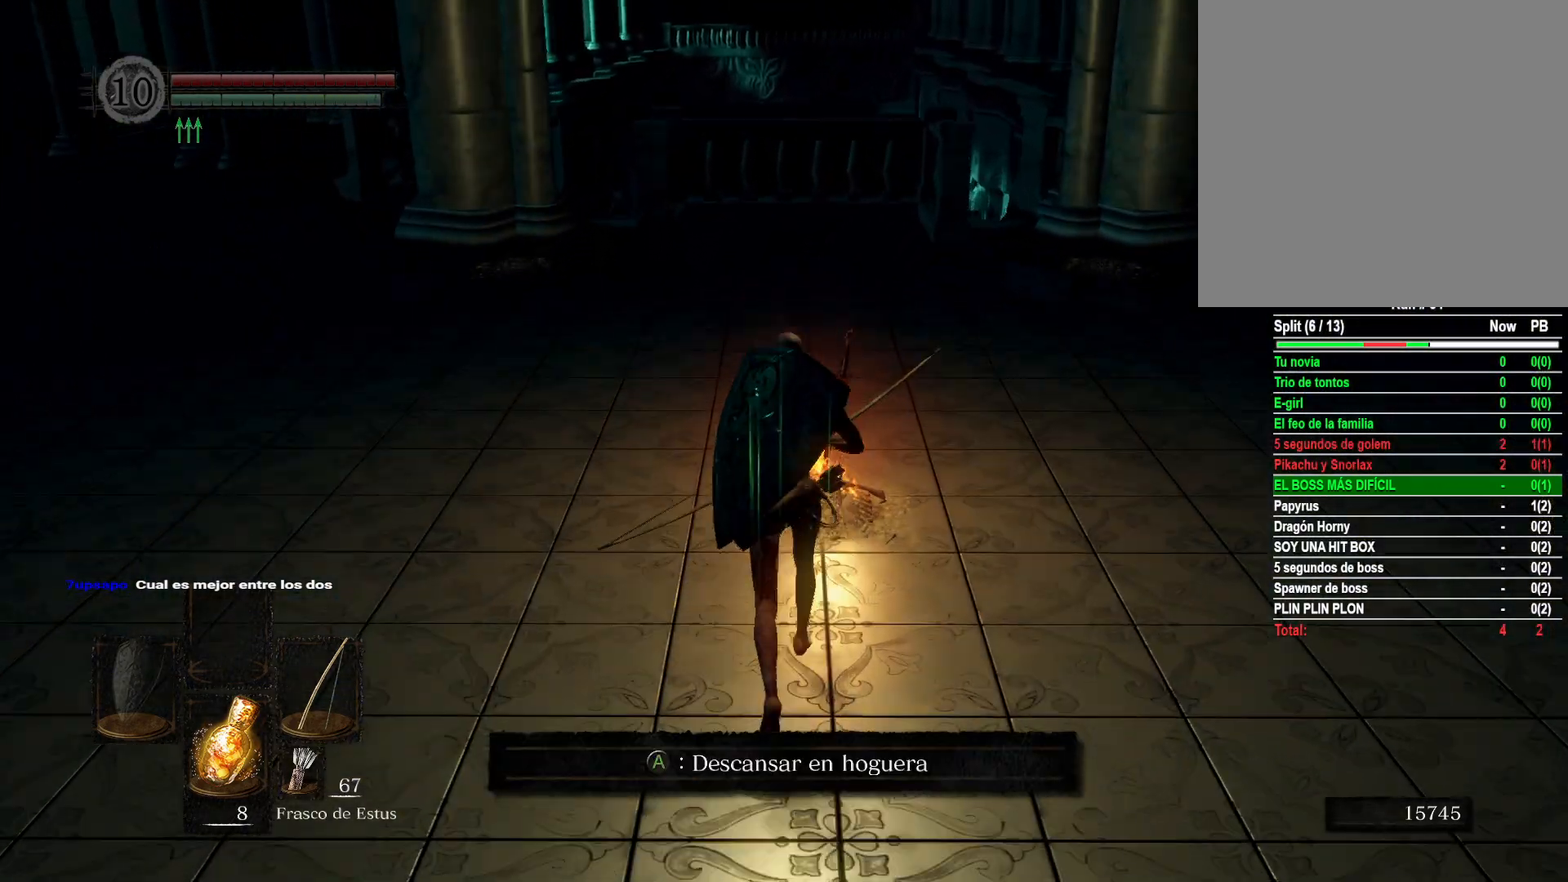
{"buttons": [], "left_stick": "up-right", "right_stick": "center", "events": [[250, "left_stick", "up-right"], [250, "right_stick", "left"], [500, "right_stick", "center"]]}
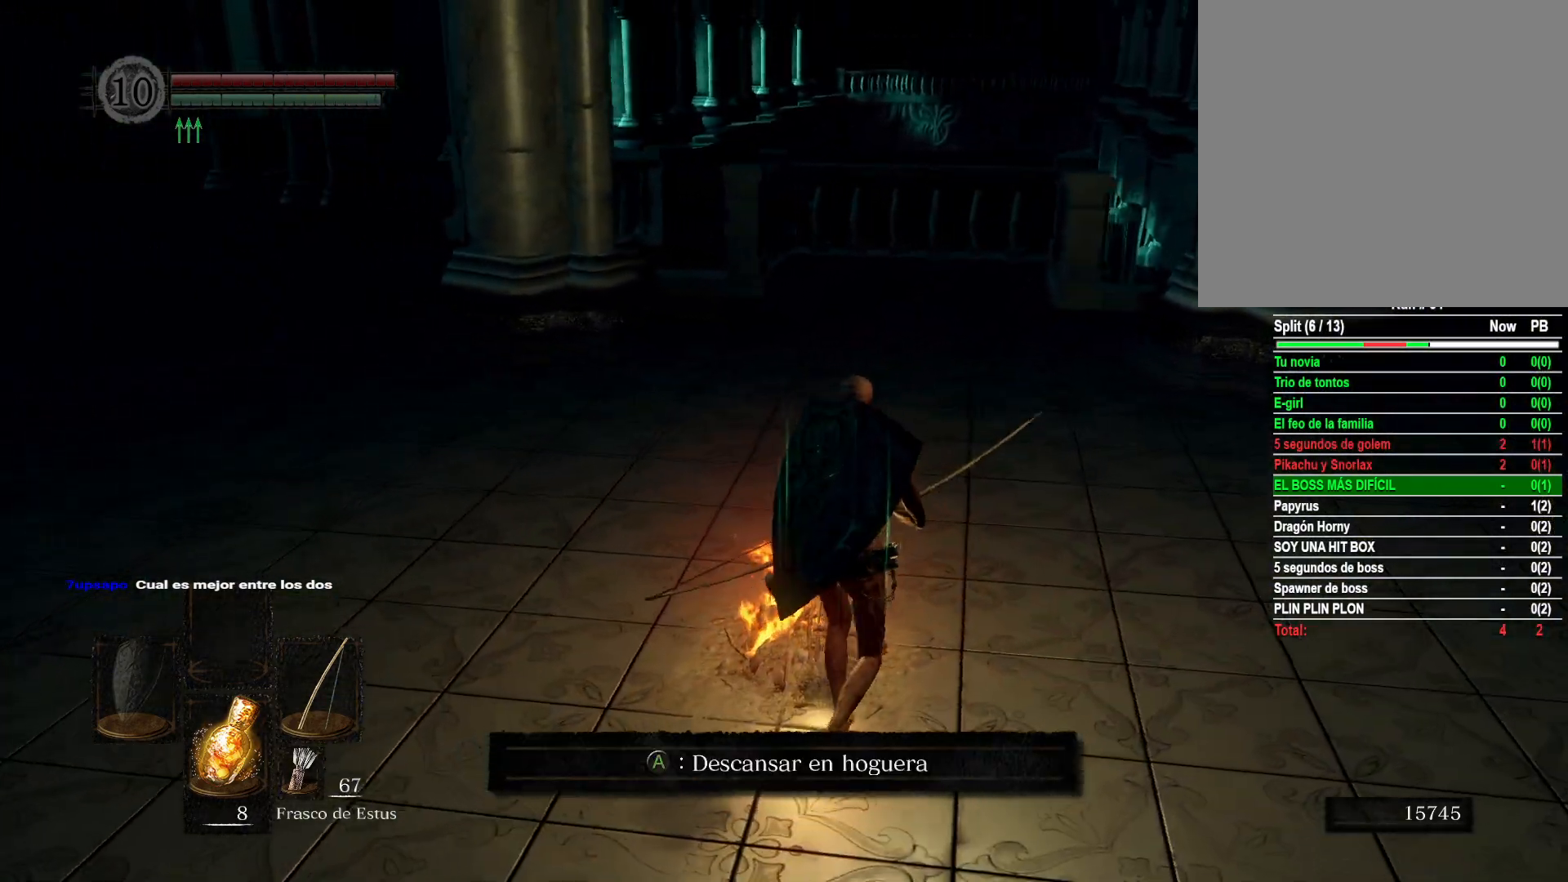
{"buttons": [], "left_stick": "center", "right_stick": "center", "events": [[17, "left_stick", "center"], [233, "left_stick", "up-left"], [283, "left_stick", "up"], [433, "left_stick", "center"]]}
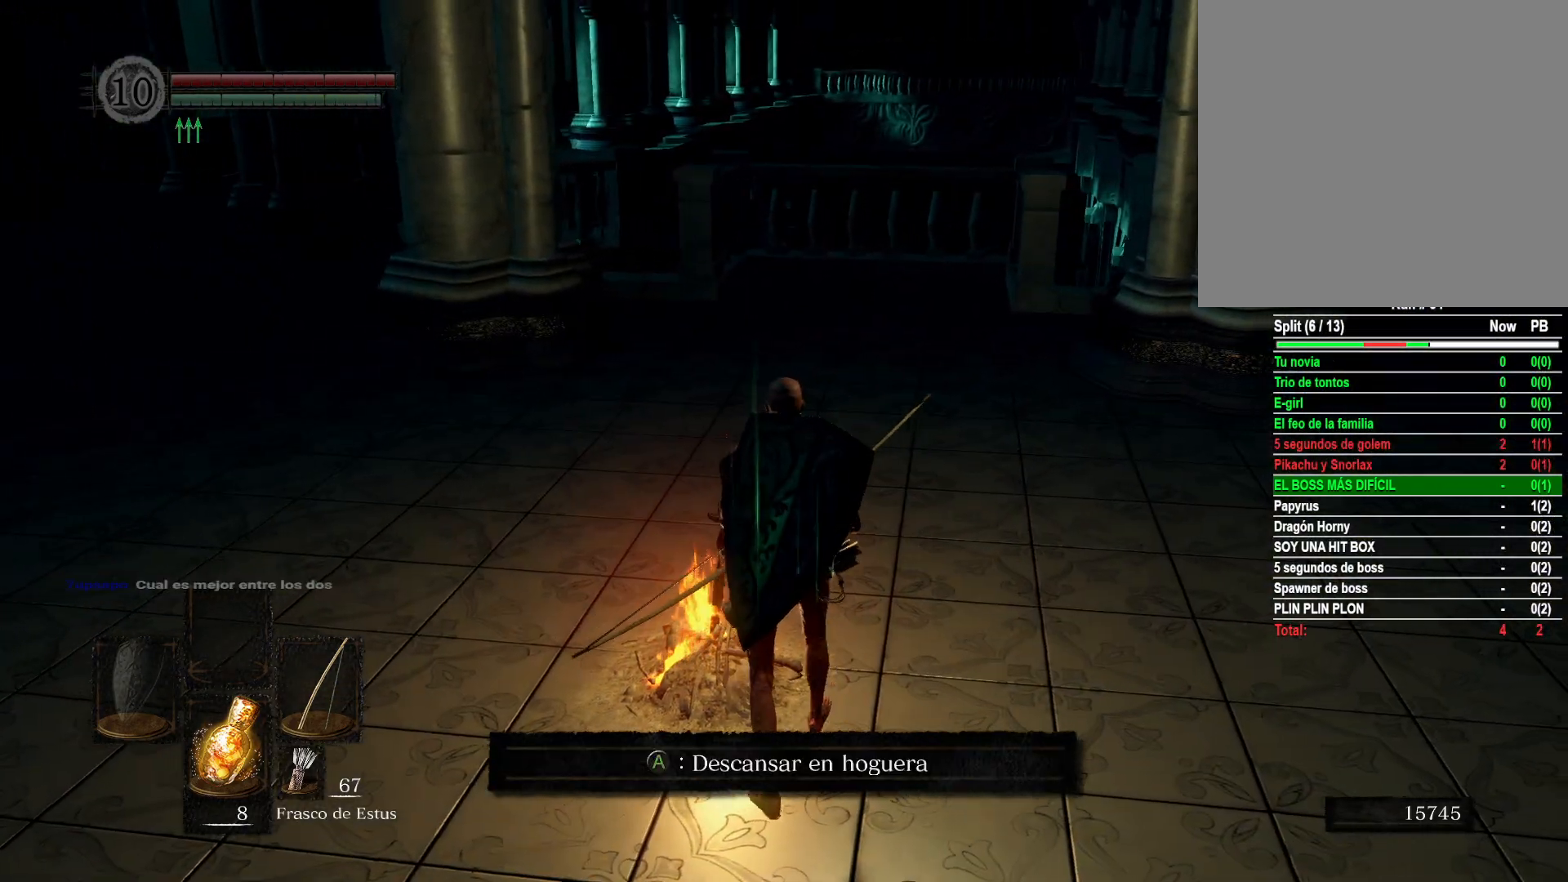
{"buttons": [], "left_stick": "center", "right_stick": "center", "events": [[300, "A", "down"], [400, "A", "up"]]}
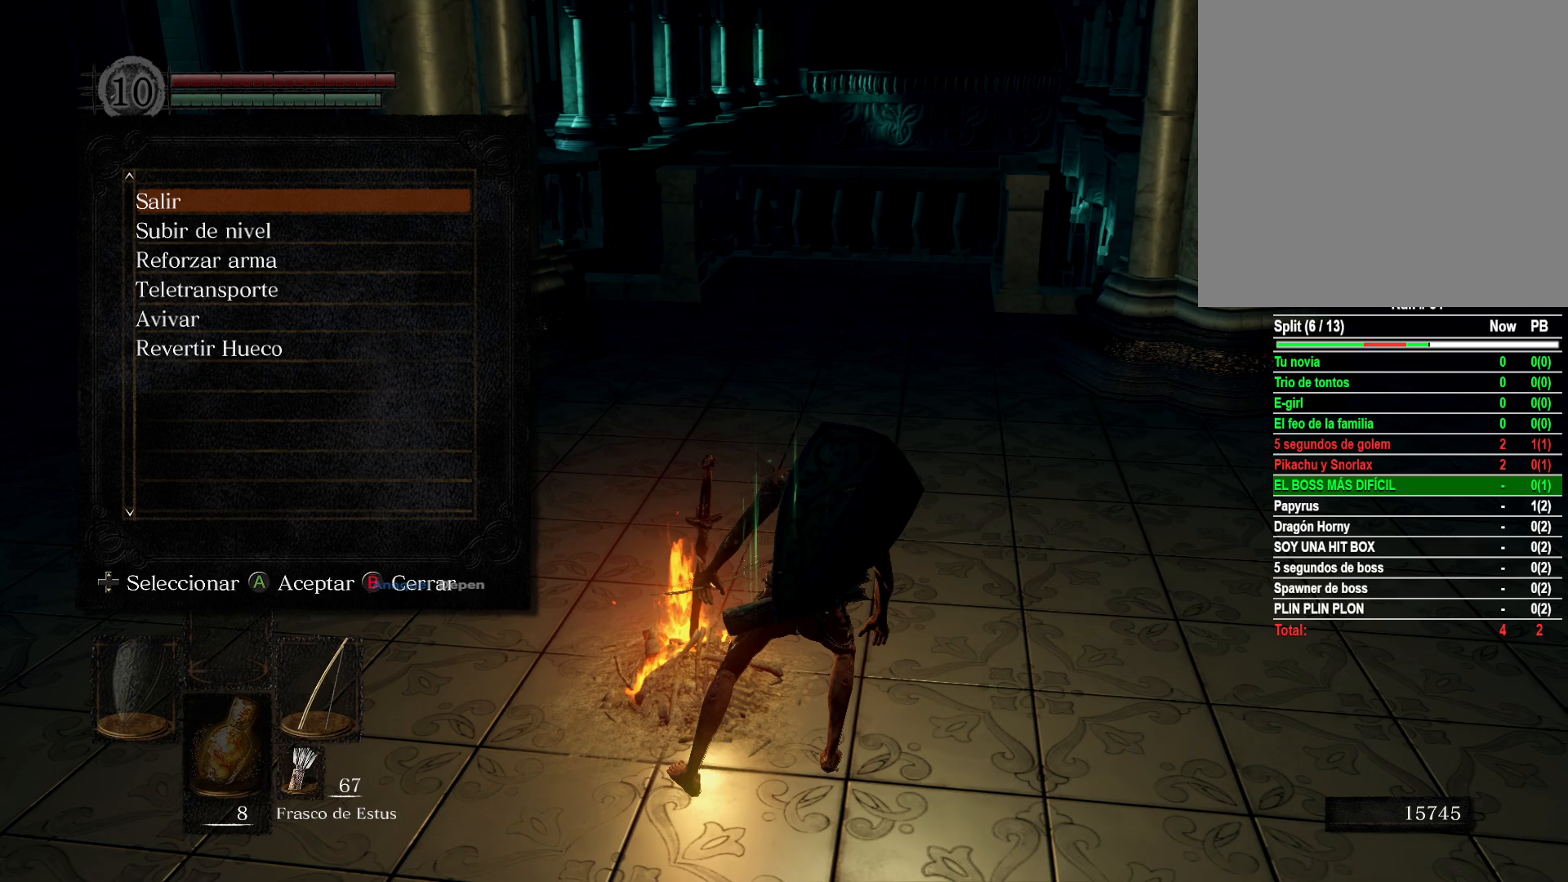
{"buttons": [], "left_stick": "center", "right_stick": "center", "events": []}
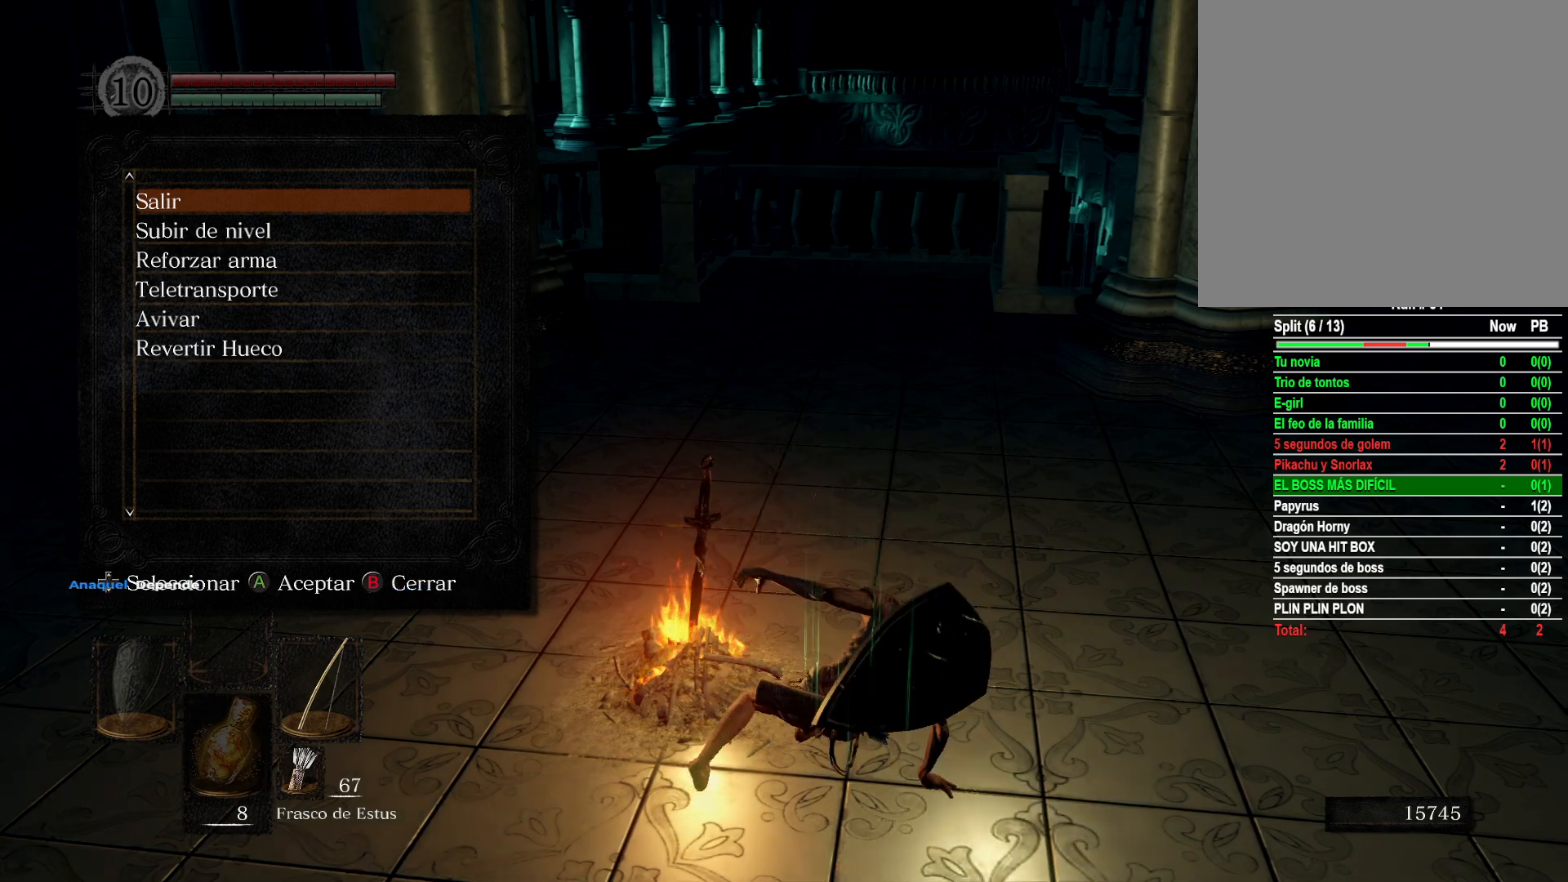
{"buttons": [], "left_stick": "center", "right_stick": "center", "events": []}
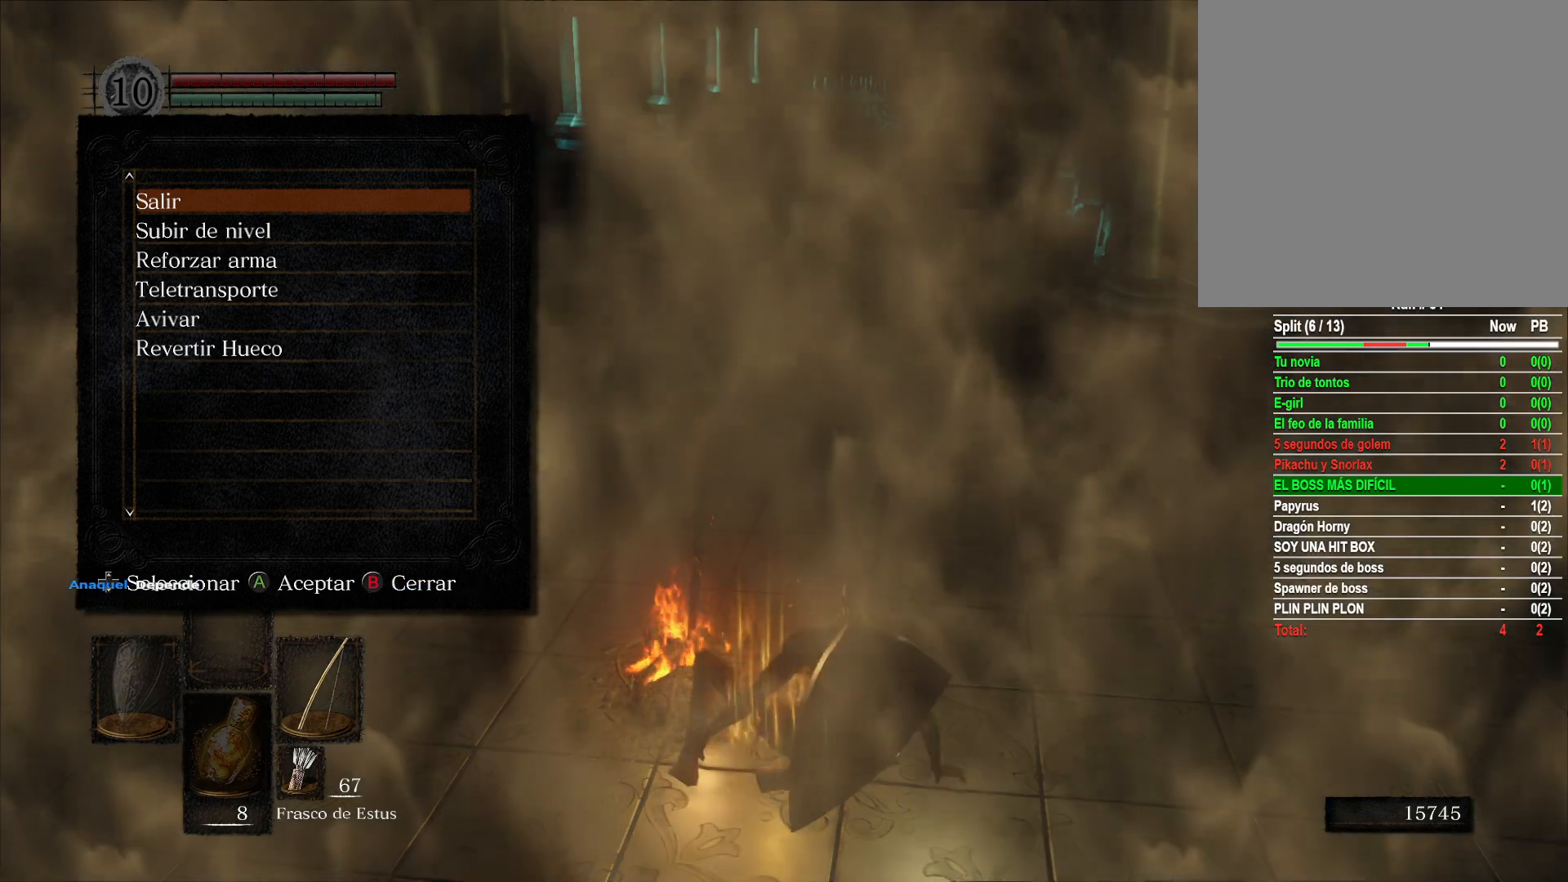
{"buttons": ["DPAD_DOWN"], "left_stick": "center", "right_stick": "center", "events": [[300, "DPAD_DOWN", "down"], [350, "DPAD_DOWN", "up"], [433, "DPAD_DOWN", "down"]]}
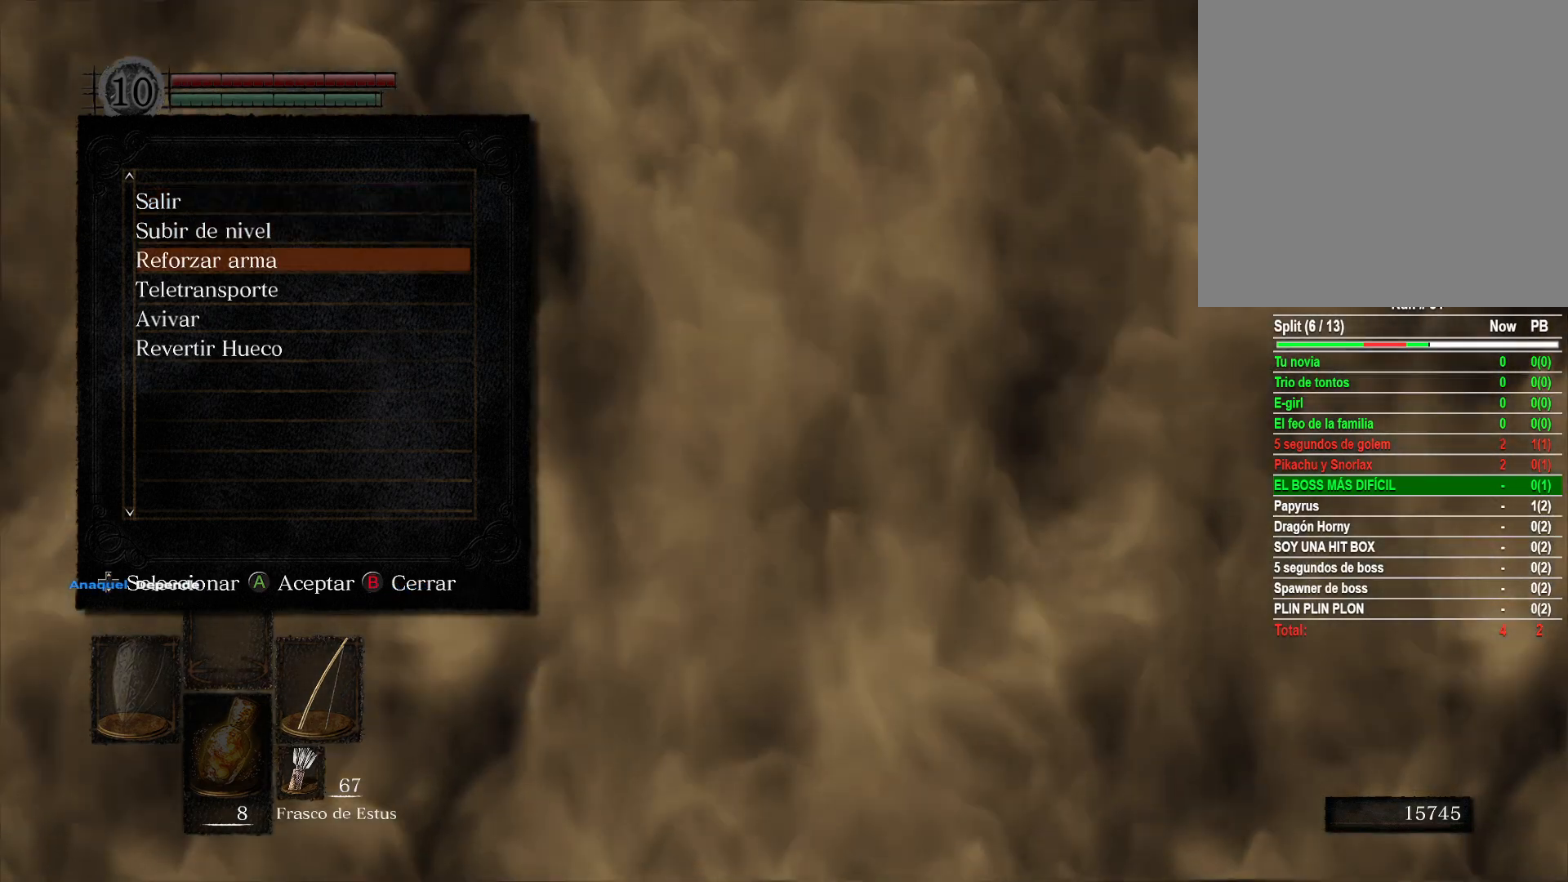
{"buttons": [], "left_stick": "center", "right_stick": "center", "events": [[17, "DPAD_DOWN", "up"], [83, "DPAD_DOWN", "down"], [183, "DPAD_DOWN", "up"], [250, "A", "down"], [350, "A", "up"]]}
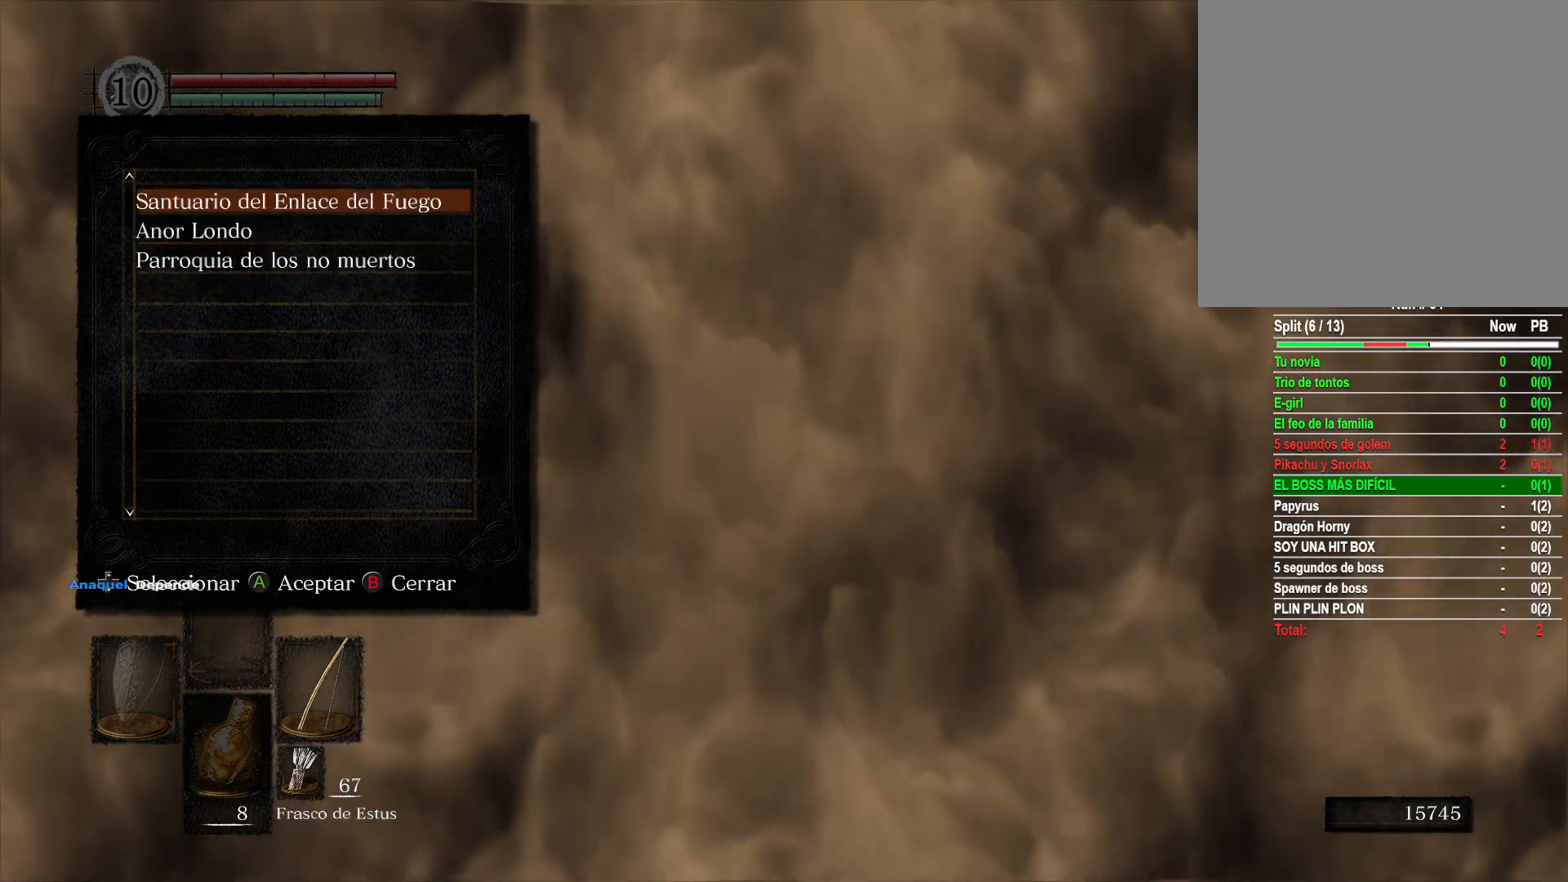
{"buttons": [], "left_stick": "center", "right_stick": "center", "events": [[133, "A", "down"], [183, "A", "up"]]}
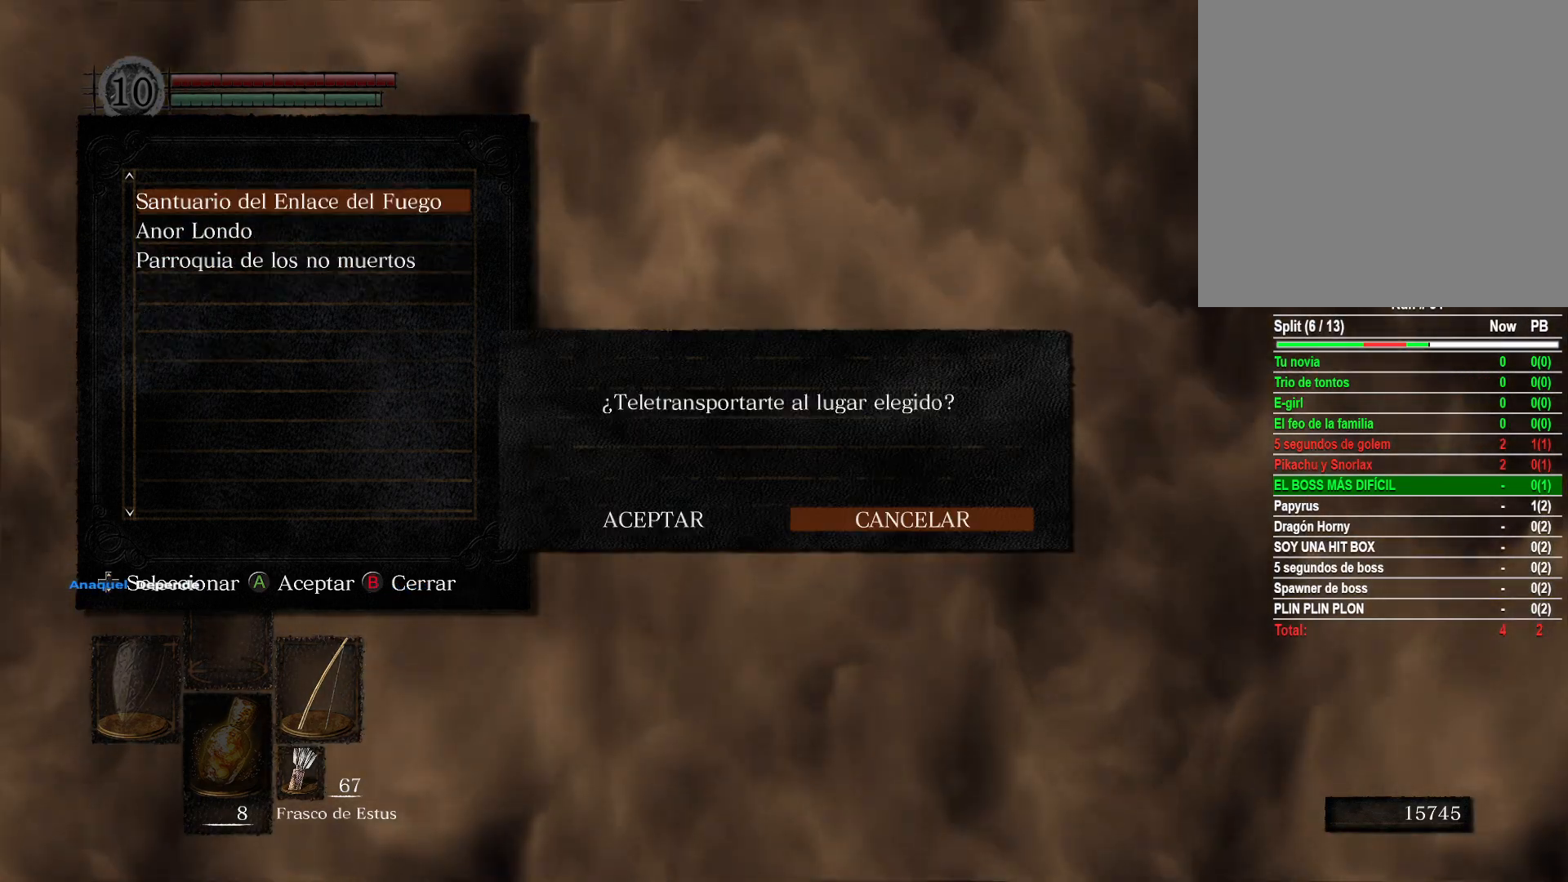
{"buttons": [], "left_stick": "center", "right_stick": "center", "events": [[50, "DPAD_LEFT", "down"], [133, "A", "down"], [183, "DPAD_LEFT", "up"], [217, "A", "up"]]}